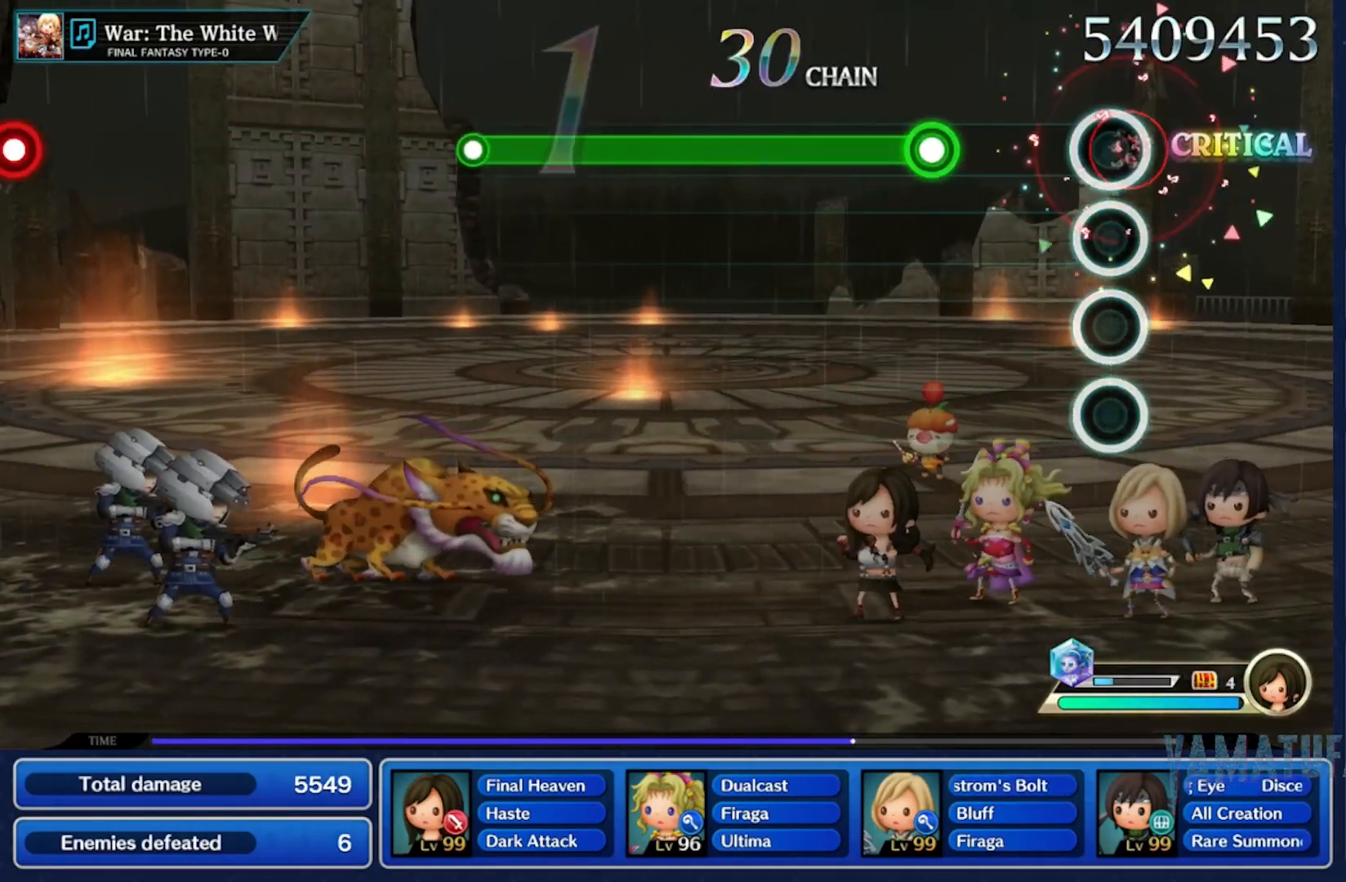
Gameplay with a controller (Nintendo layout); each line is a JSON object with the inputs held at the frame after it (dt_ms = milliseconds from this image to that frame). "events" lists button and stick changes between this image and that frame as [ms after this image, input, new state], when the widget could be followed in between. Not read: L2 L3 R2 R3 SELECT START.
{"dt_ms": 500, "buttons": [], "left_stick": "center", "right_stick": "center", "events": []}
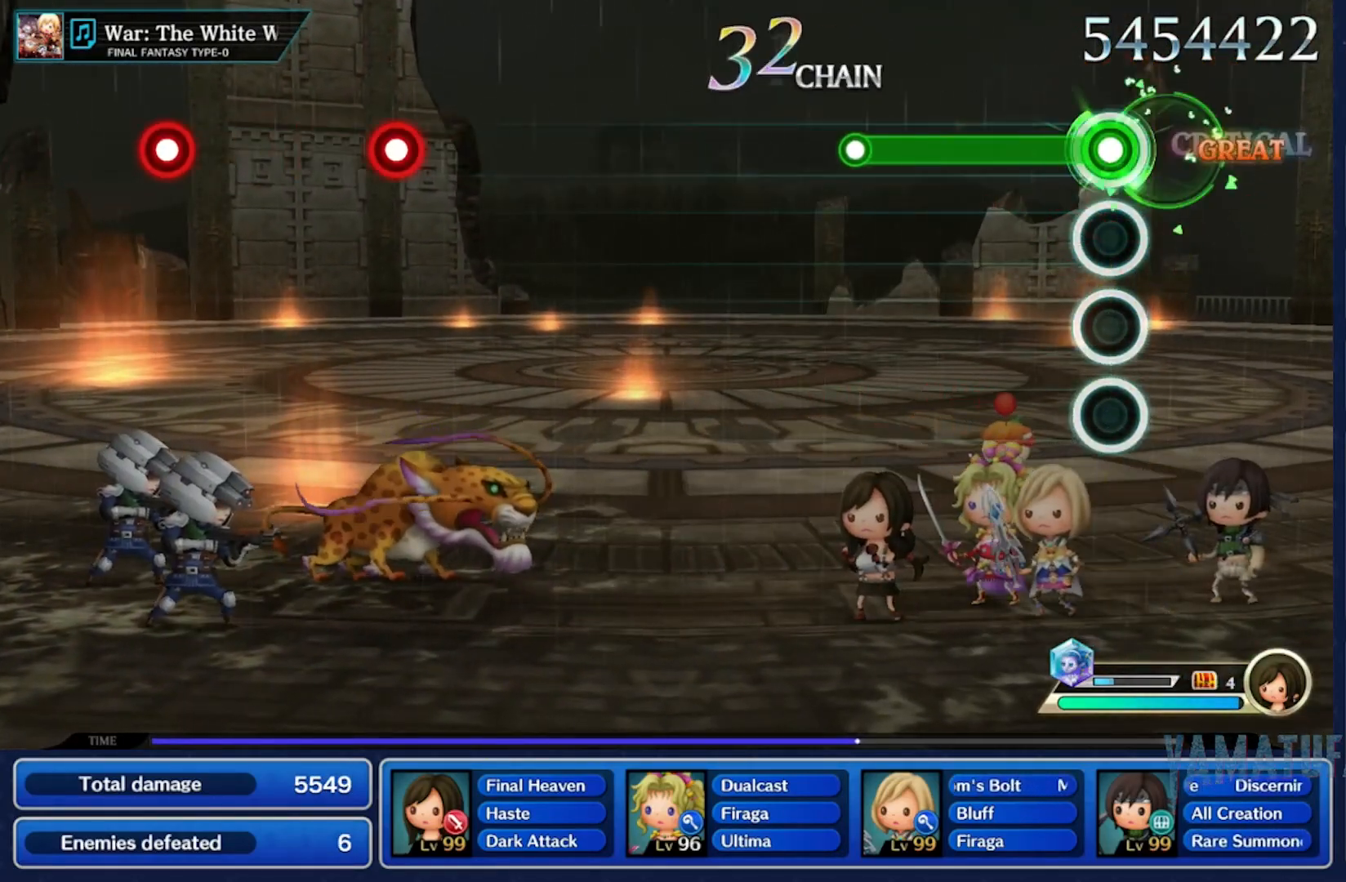
{"dt_ms": 500, "buttons": [], "left_stick": "center", "right_stick": "center", "events": []}
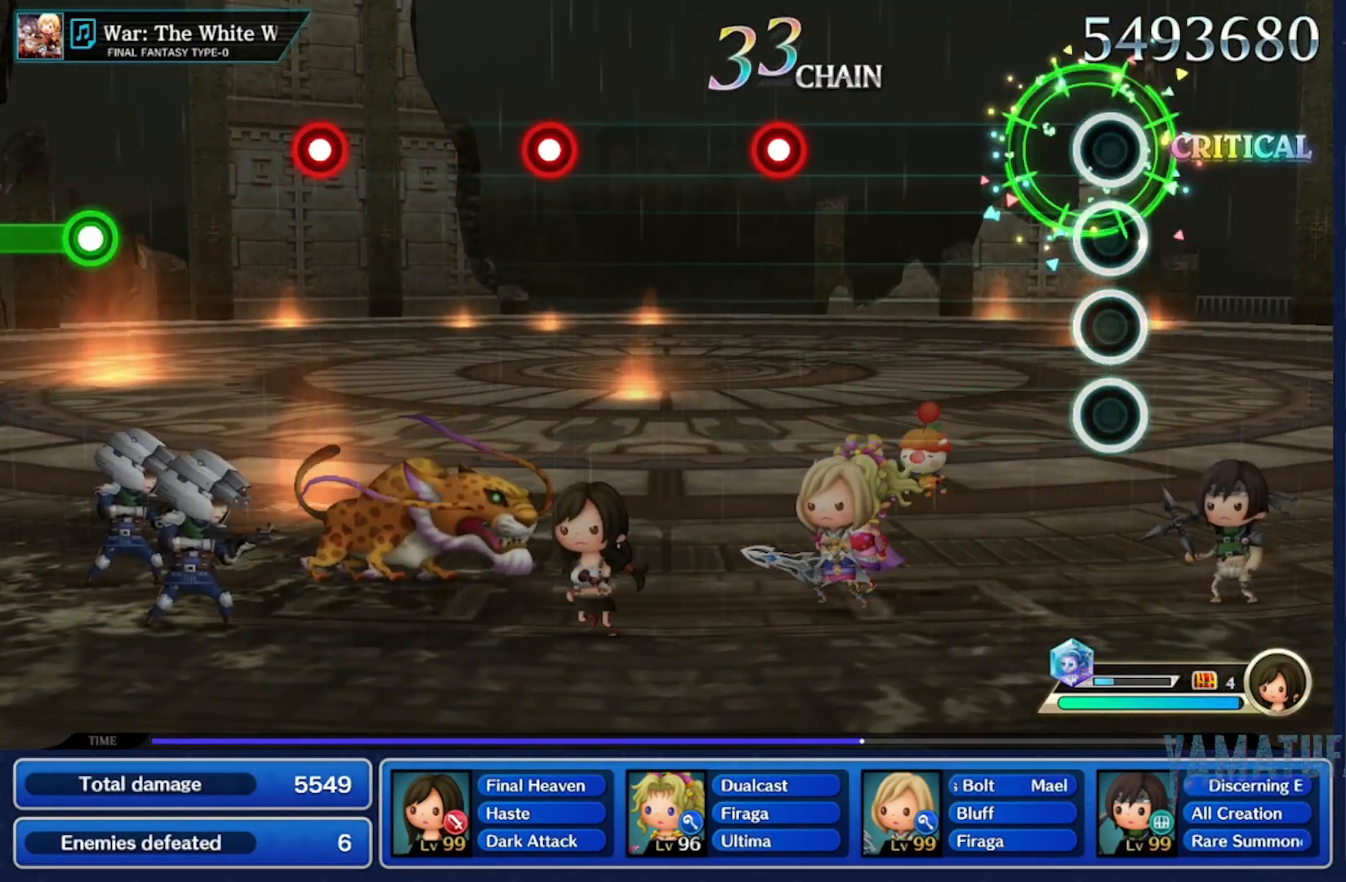
{"dt_ms": 500, "buttons": [], "left_stick": "center", "right_stick": "center", "events": []}
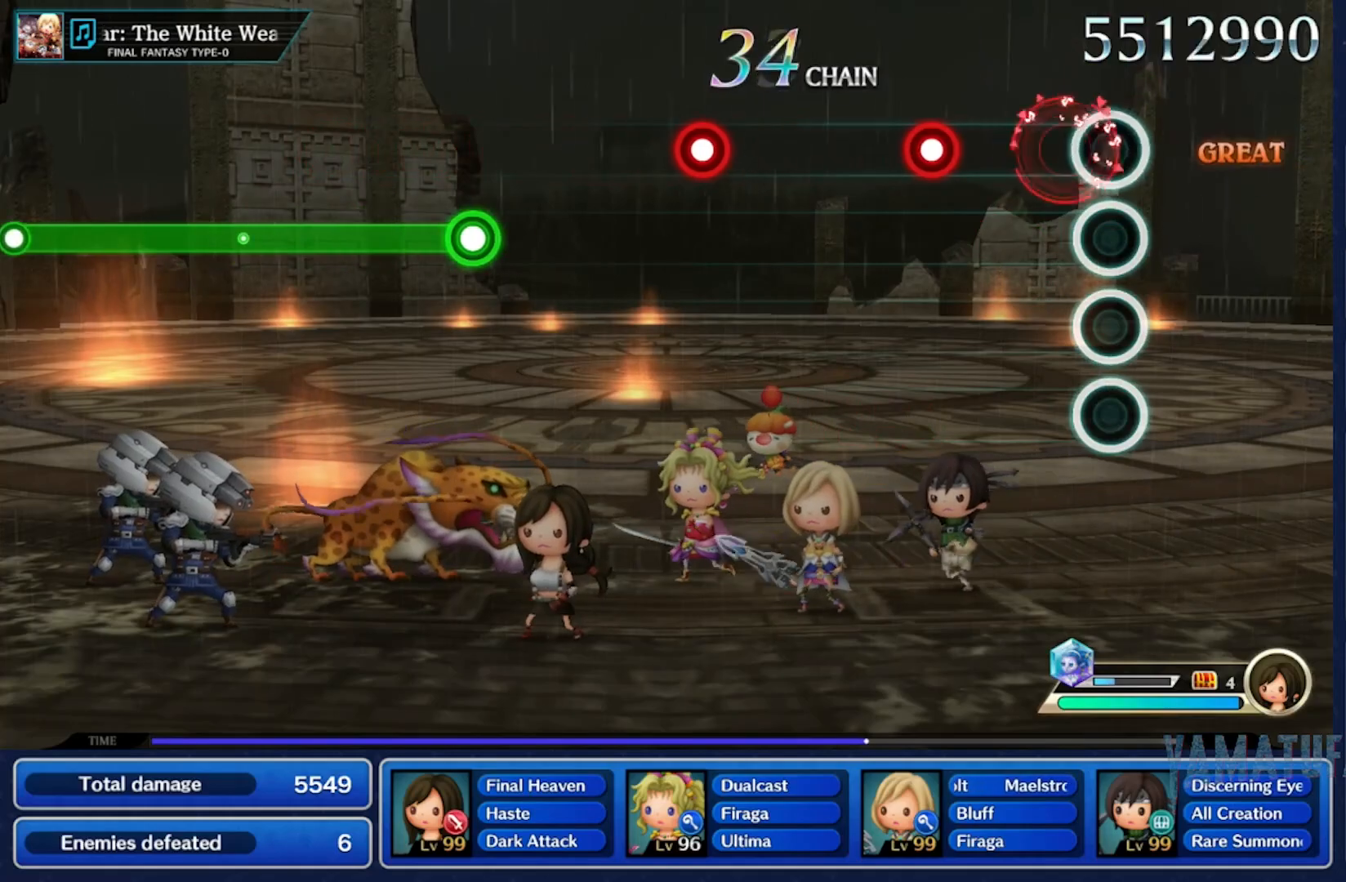
{"dt_ms": 500, "buttons": [], "left_stick": "center", "right_stick": "center", "events": []}
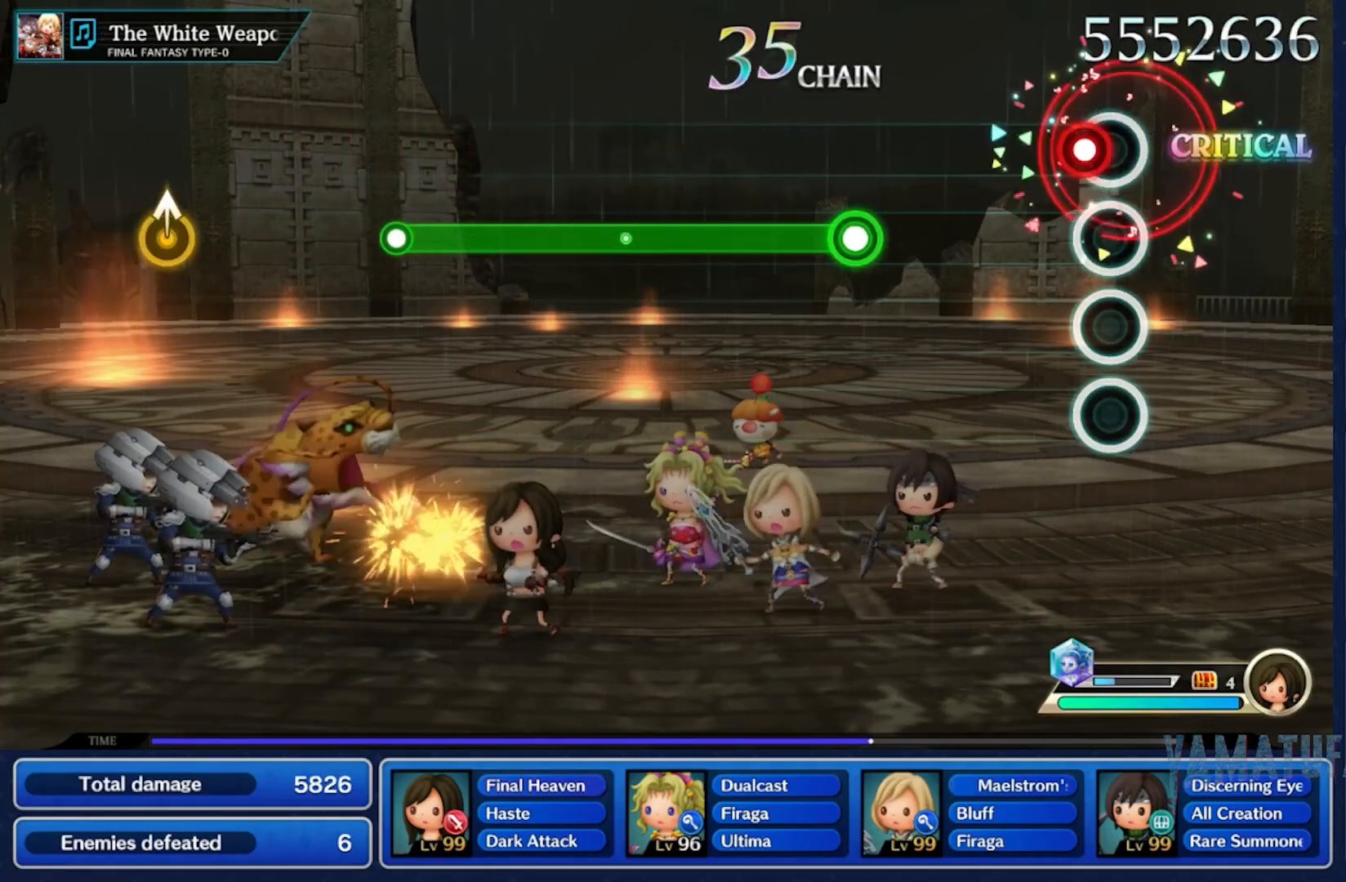
{"dt_ms": 500, "buttons": [], "left_stick": "center", "right_stick": "center", "events": []}
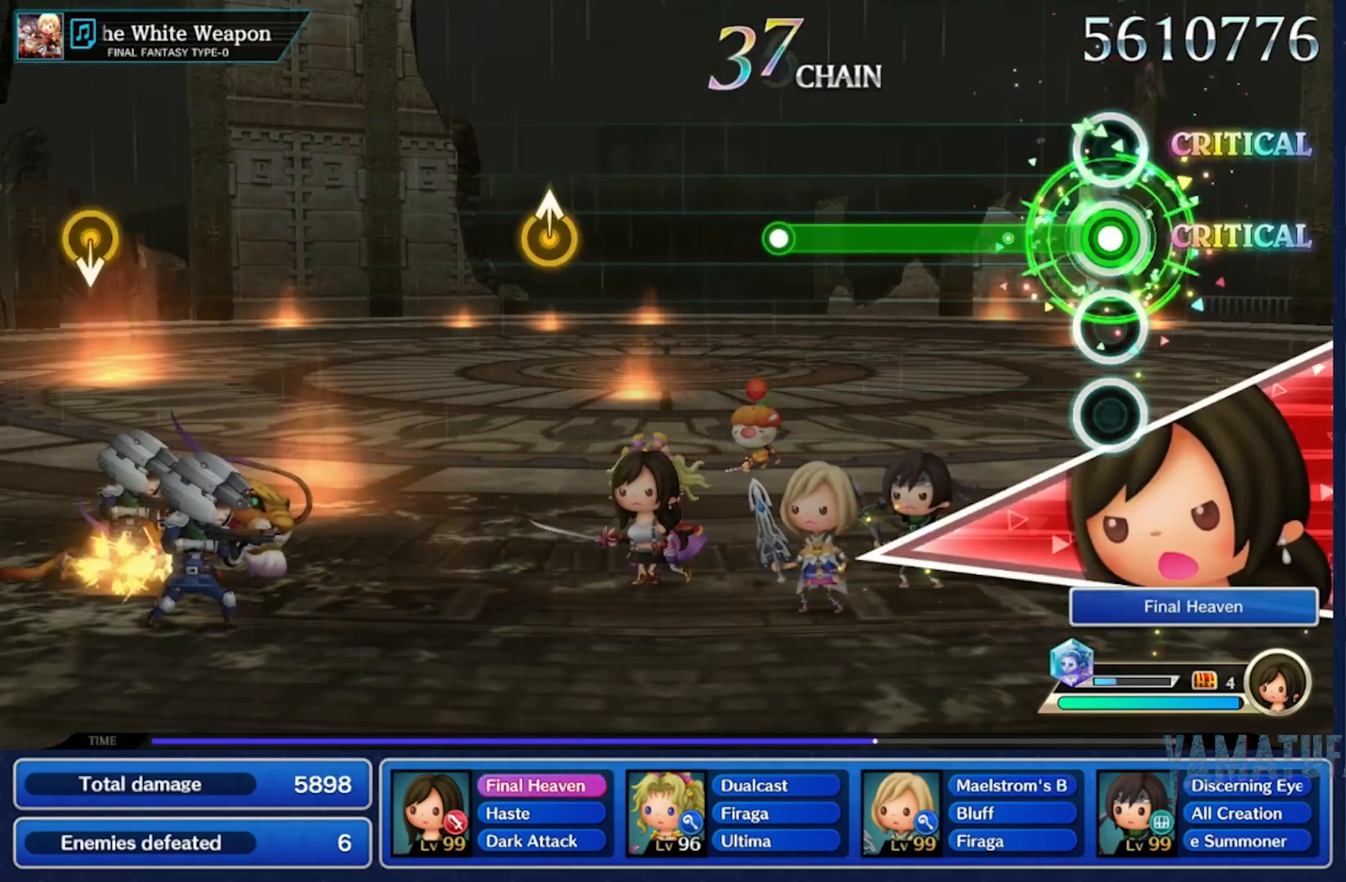
{"dt_ms": 500, "buttons": [], "left_stick": "center", "right_stick": "center", "events": []}
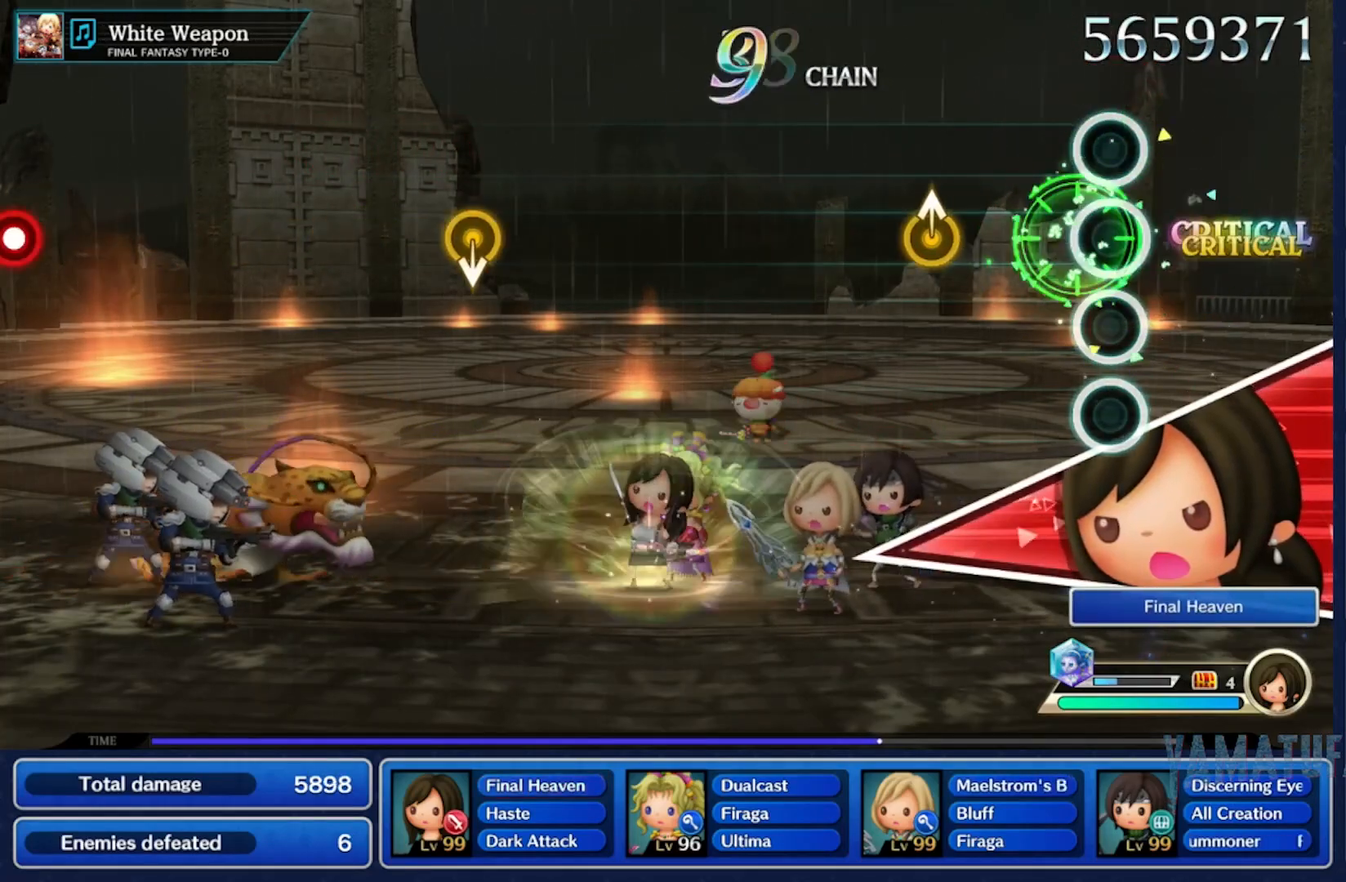
{"dt_ms": 500, "buttons": [], "left_stick": "center", "right_stick": "center", "events": [[233, "left_stick", "up"], [400, "left_stick", "center"]]}
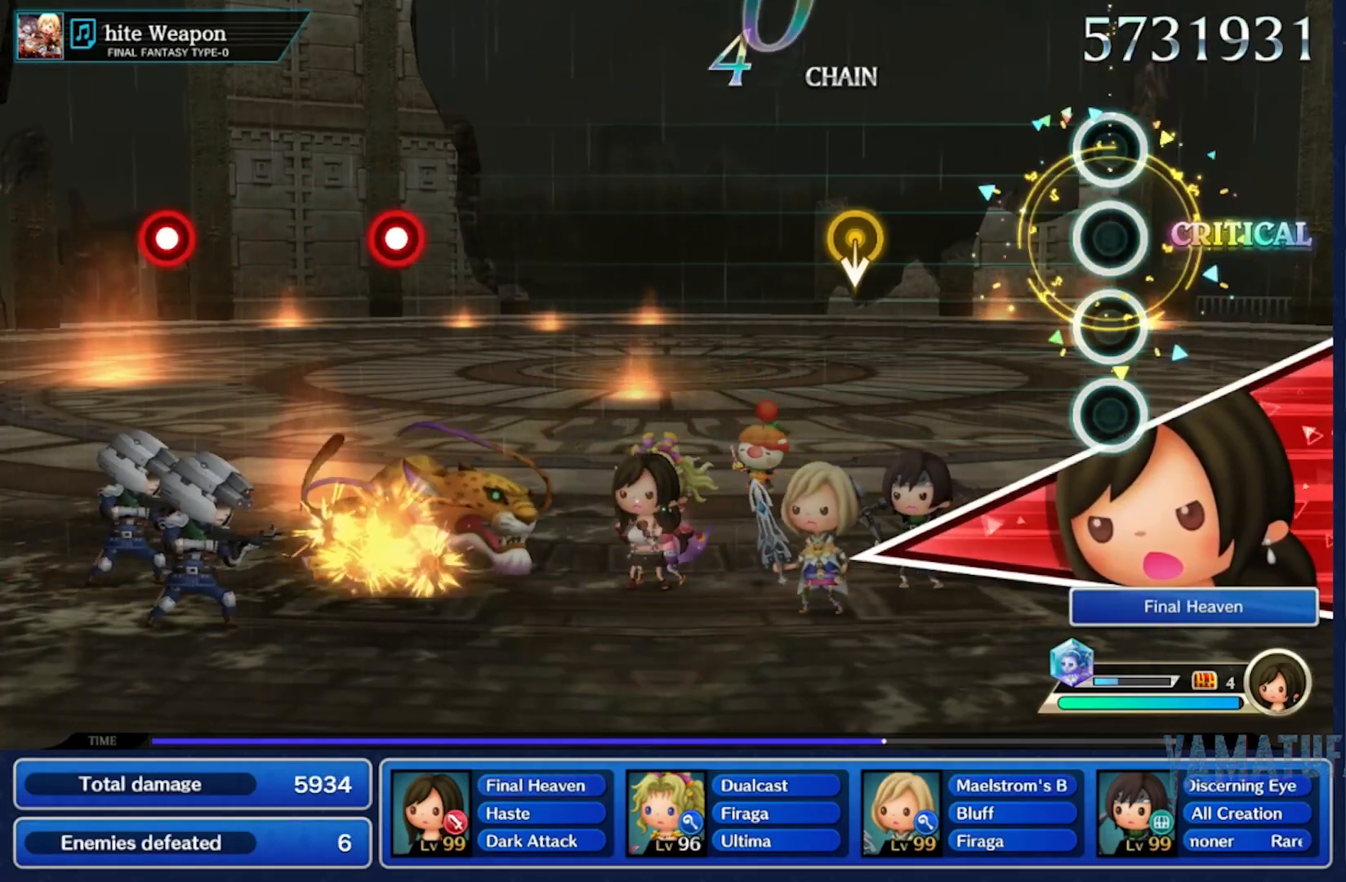
{"dt_ms": 500, "buttons": [], "left_stick": "down", "right_stick": "center", "events": [[367, "left_stick", "down"]]}
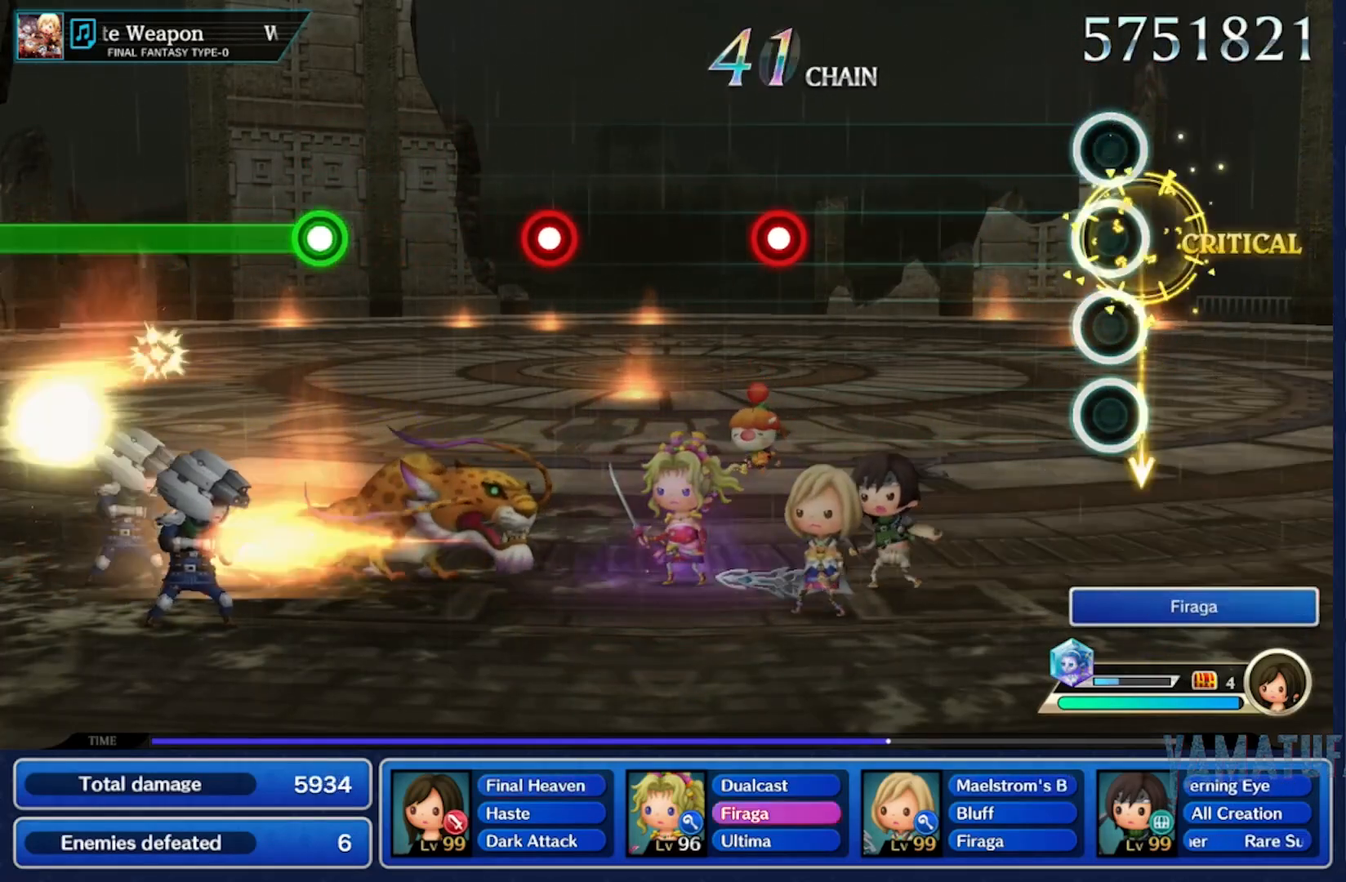
{"dt_ms": 500, "buttons": [], "left_stick": "center", "right_stick": "center", "events": [[83, "left_stick", "center"]]}
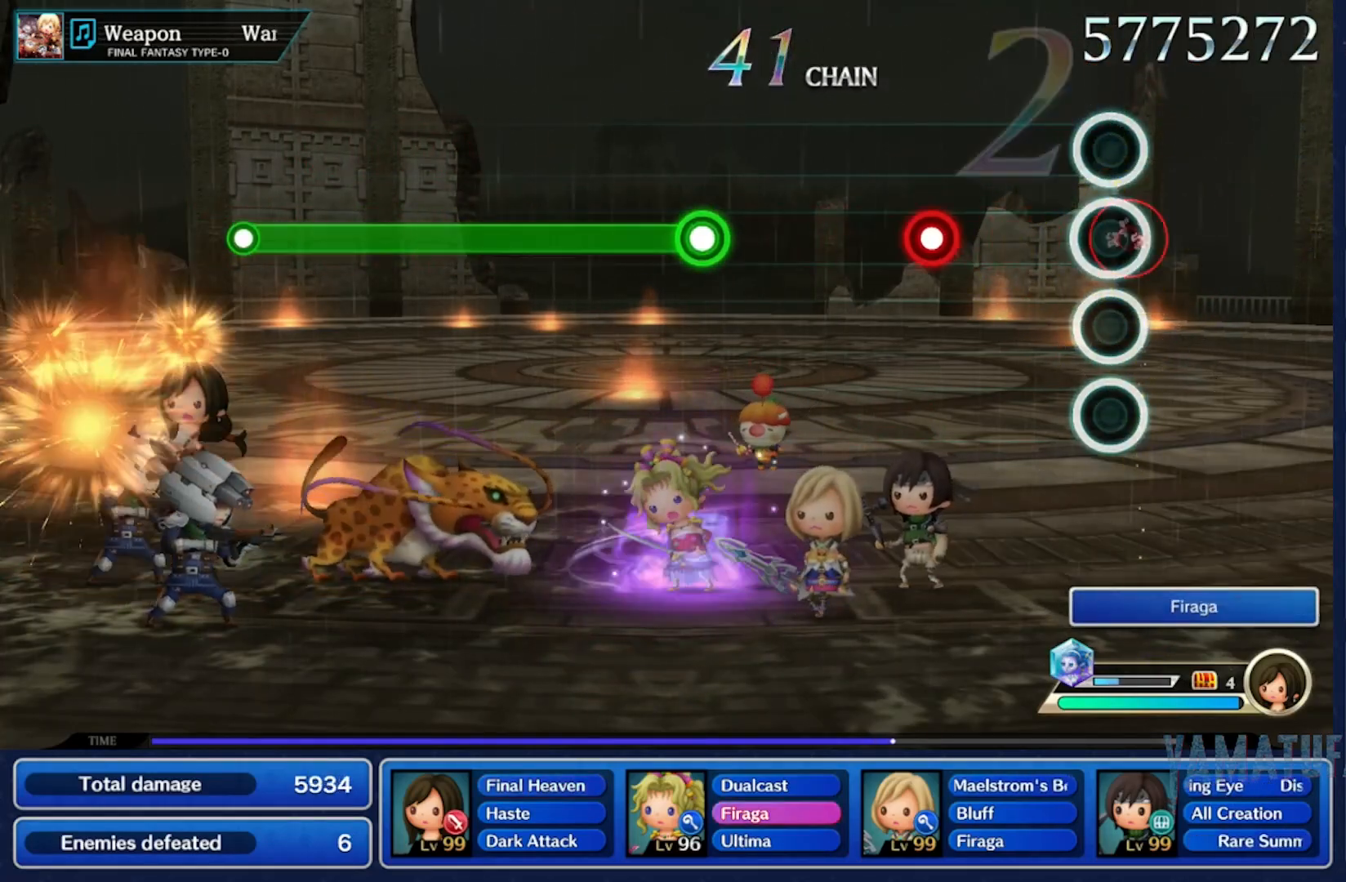
{"dt_ms": 500, "buttons": [], "left_stick": "center", "right_stick": "center", "events": []}
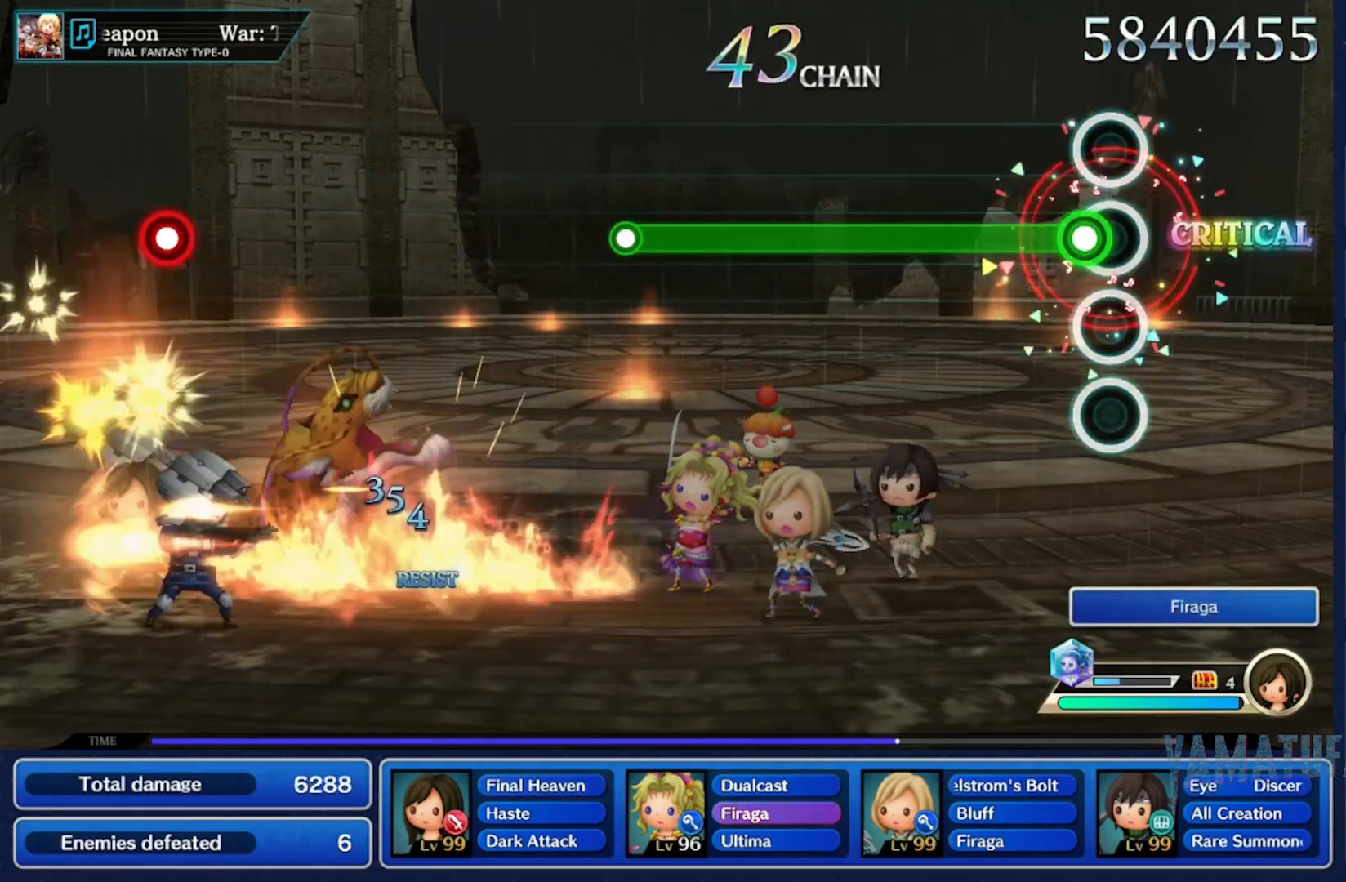
{"dt_ms": 500, "buttons": [], "left_stick": "center", "right_stick": "center", "events": []}
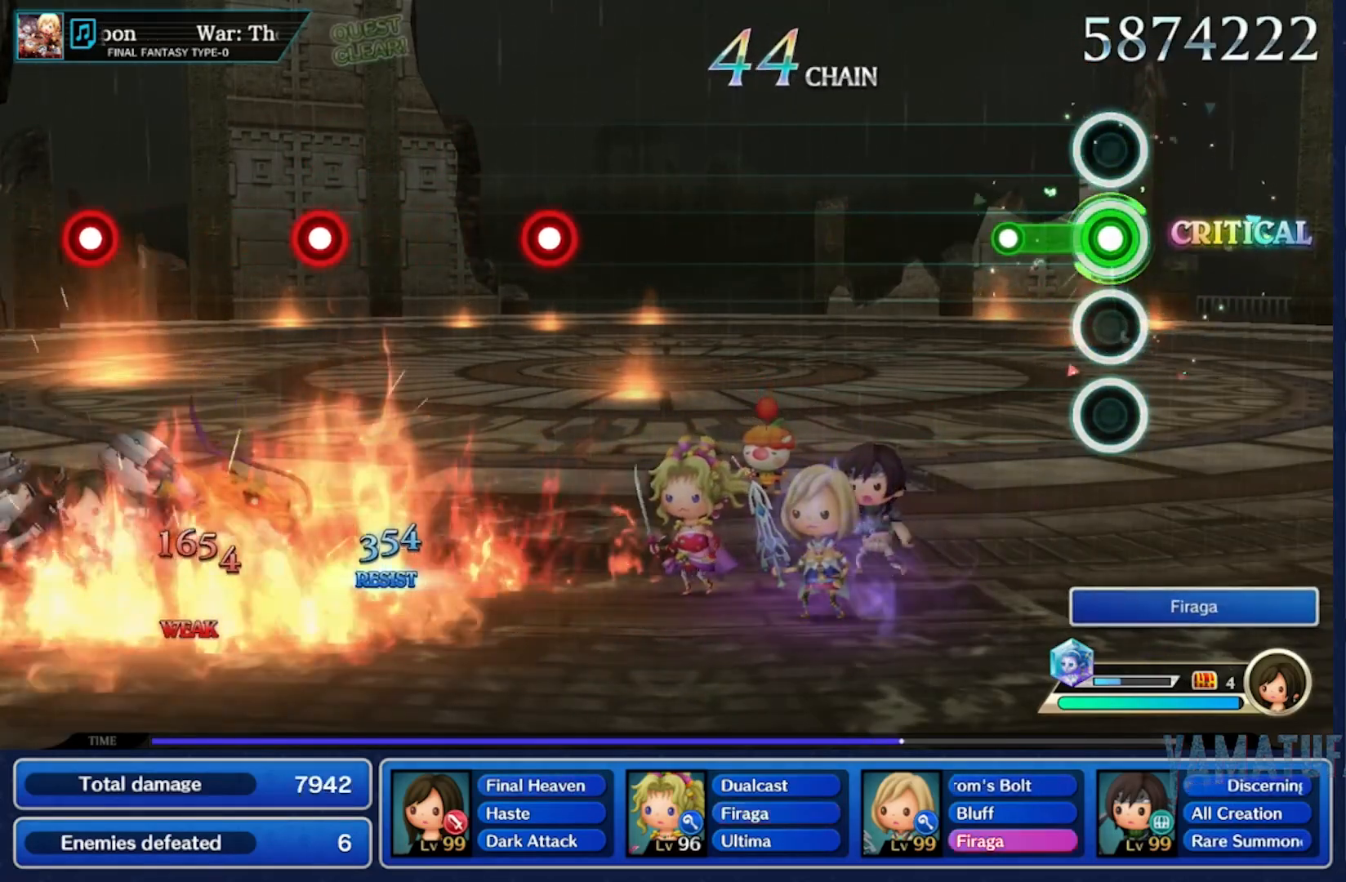
{"dt_ms": 500, "buttons": [], "left_stick": "center", "right_stick": "center", "events": []}
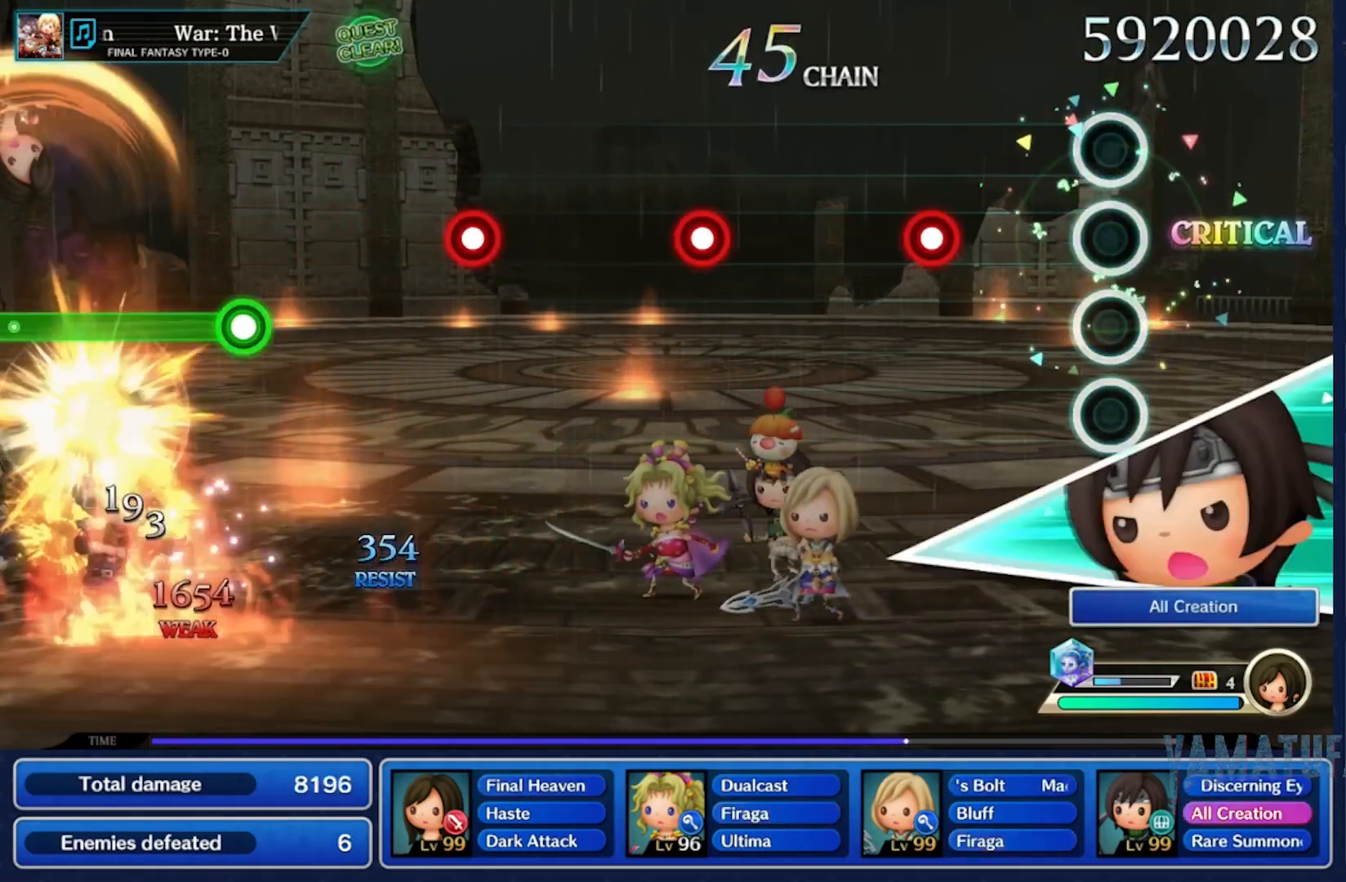
{"dt_ms": 500, "buttons": [], "left_stick": "center", "right_stick": "center", "events": []}
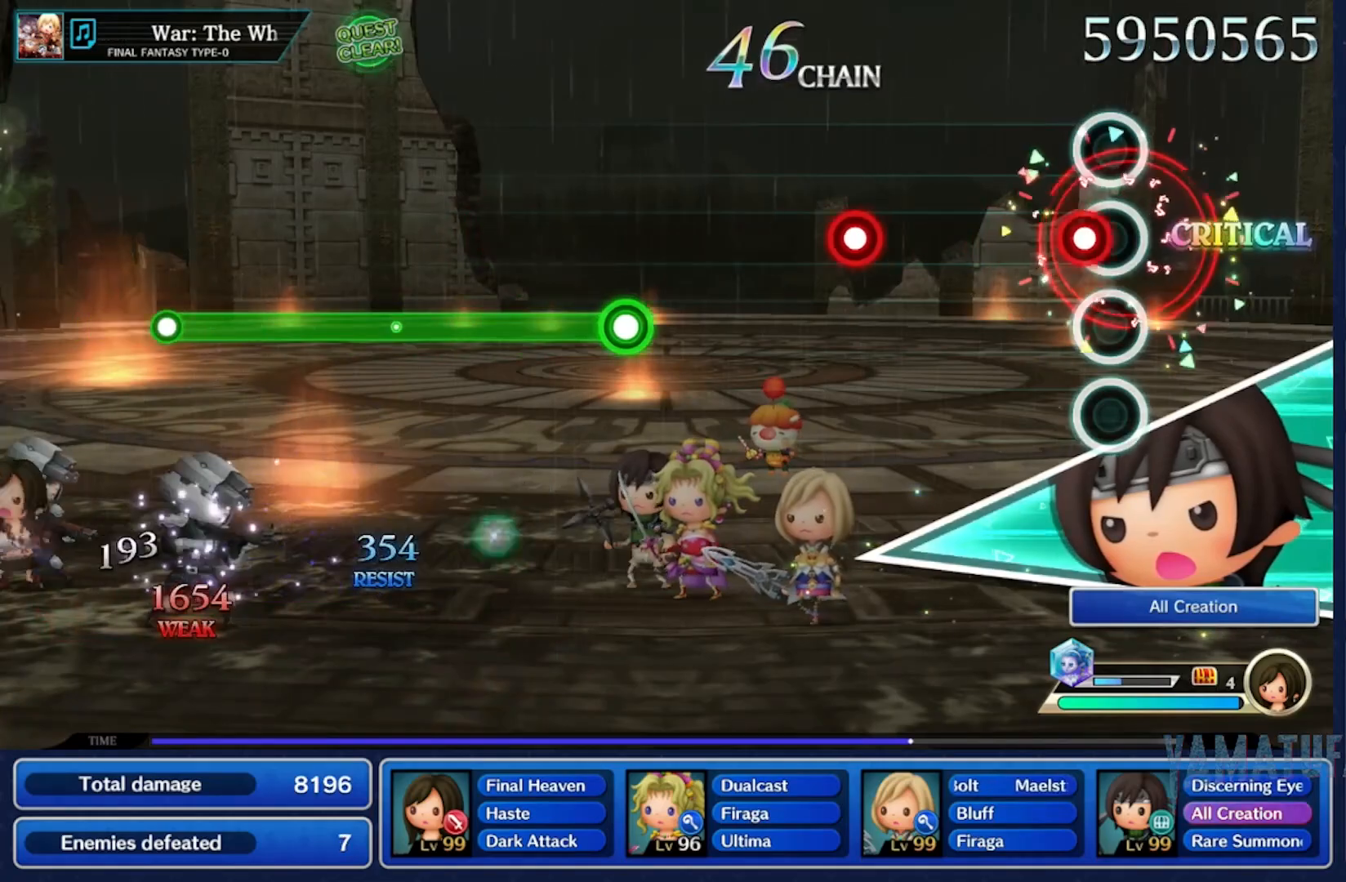
{"dt_ms": 500, "buttons": [], "left_stick": "center", "right_stick": "center", "events": []}
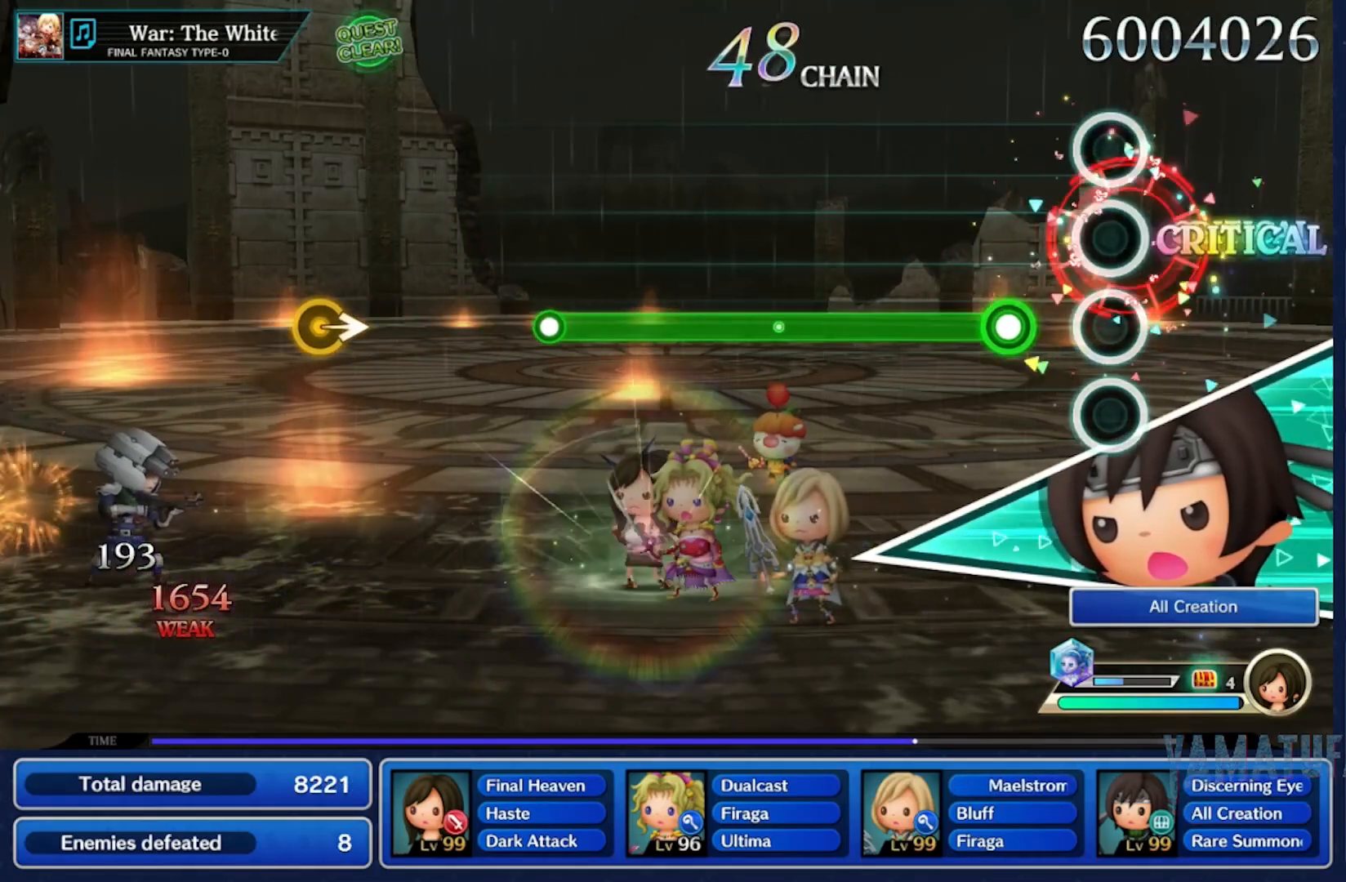
{"dt_ms": 500, "buttons": [], "left_stick": "center", "right_stick": "center", "events": []}
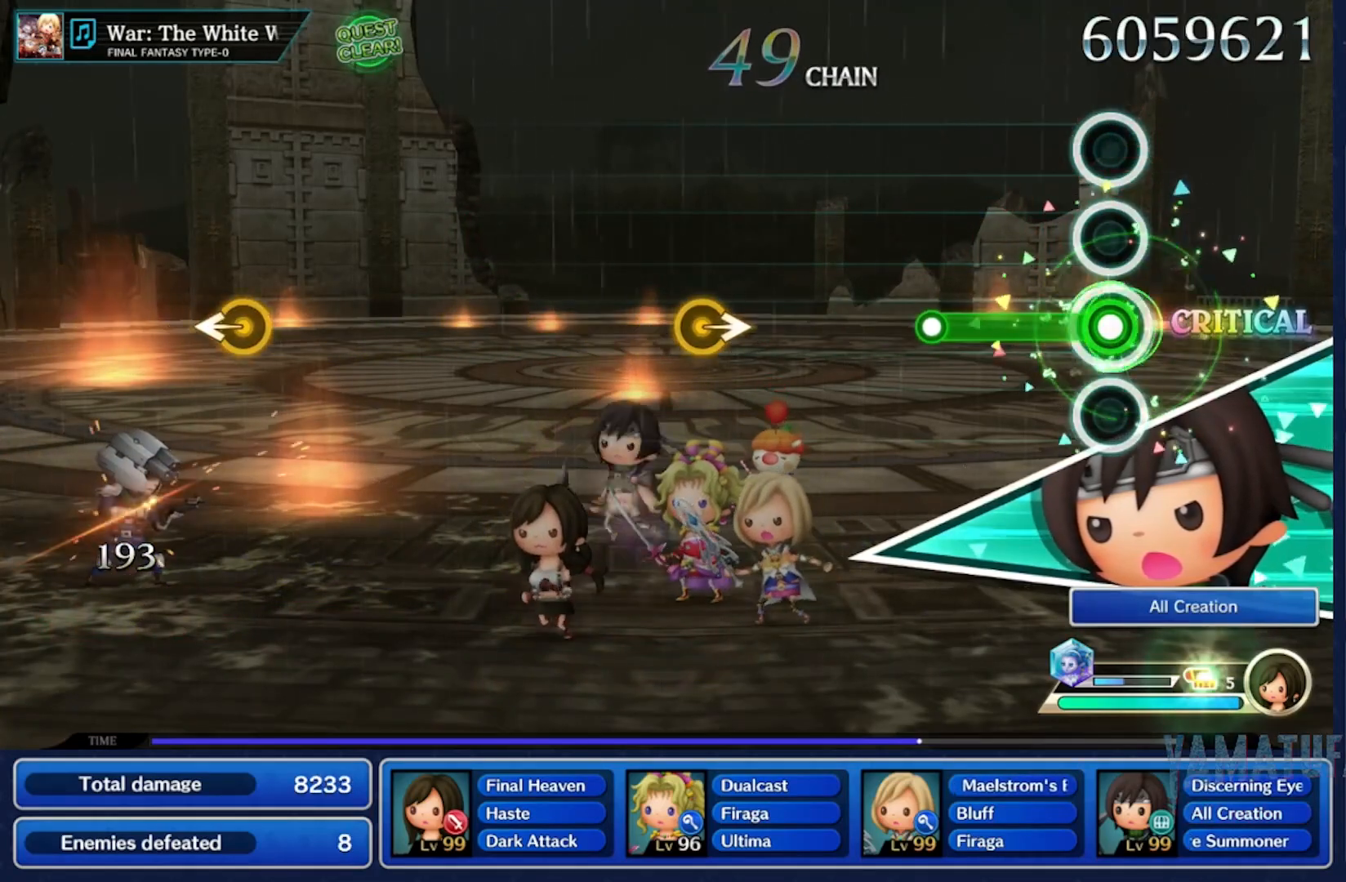
{"dt_ms": 500, "buttons": [], "left_stick": "center", "right_stick": "center", "events": []}
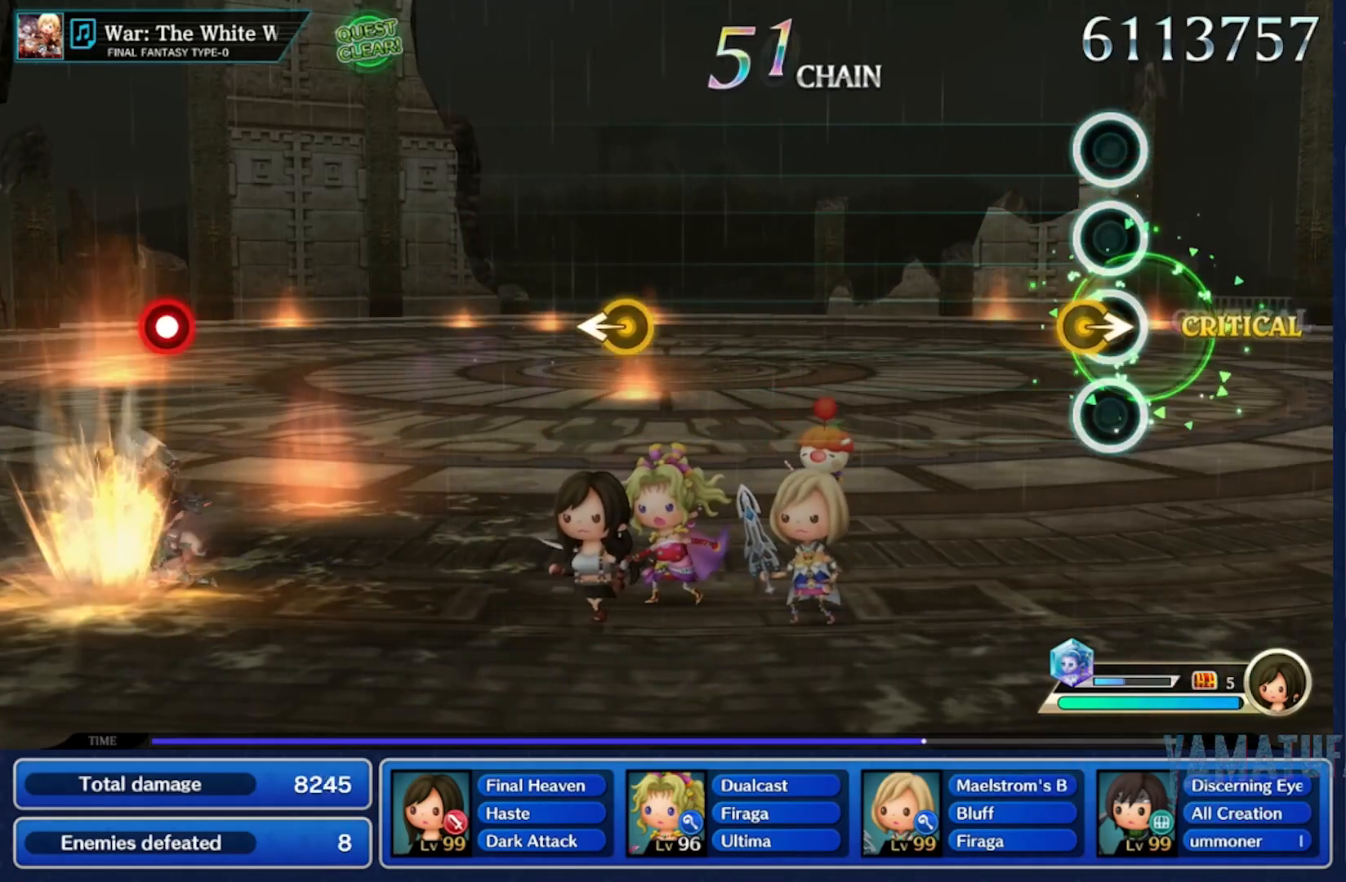
{"dt_ms": 500, "buttons": [], "left_stick": "center", "right_stick": "center", "events": [[67, "left_stick", "right"], [317, "left_stick", "center"]]}
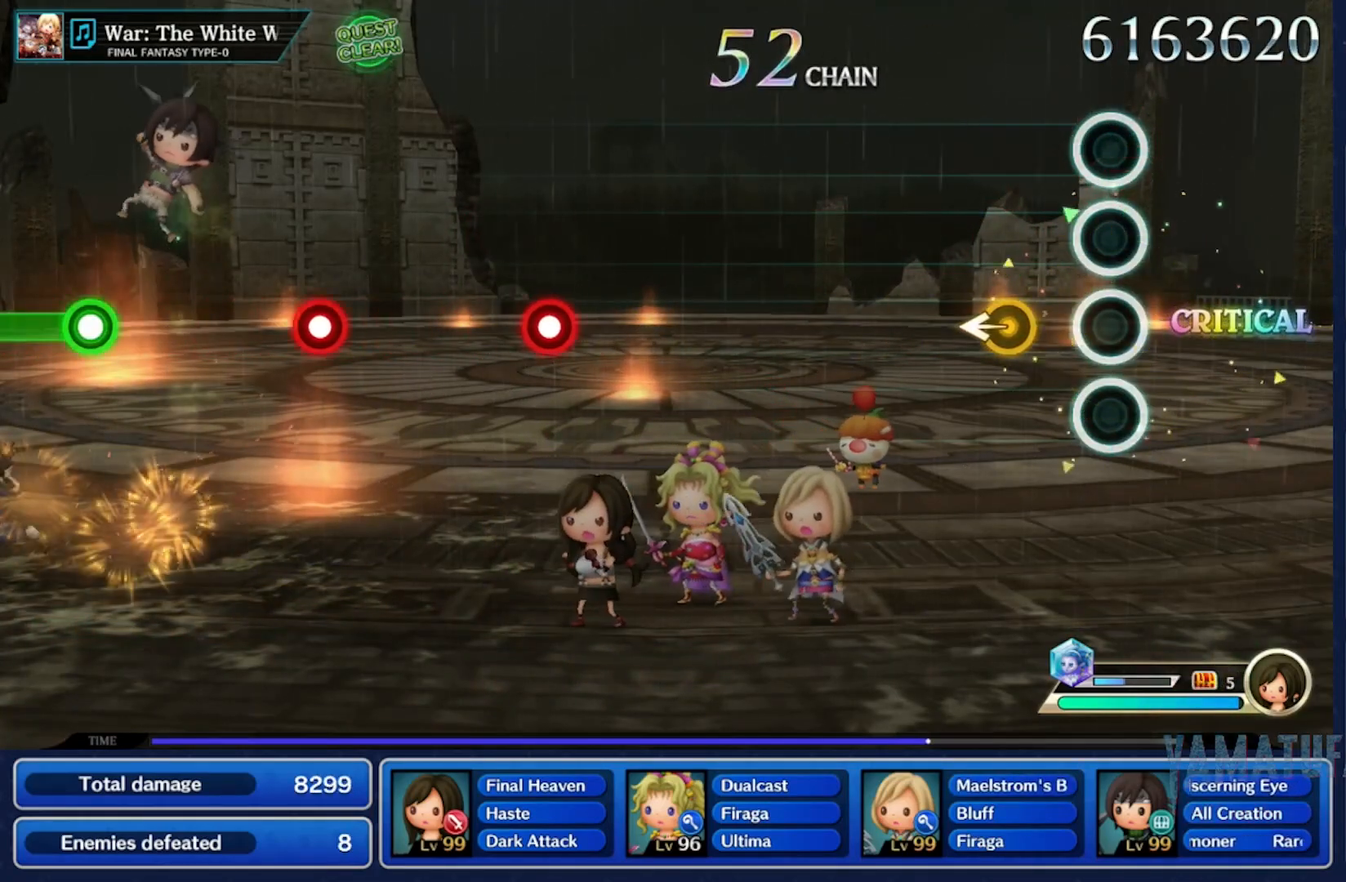
{"dt_ms": 500, "buttons": [], "left_stick": "center", "right_stick": "center", "events": [[150, "left_stick", "left"], [317, "left_stick", "center"]]}
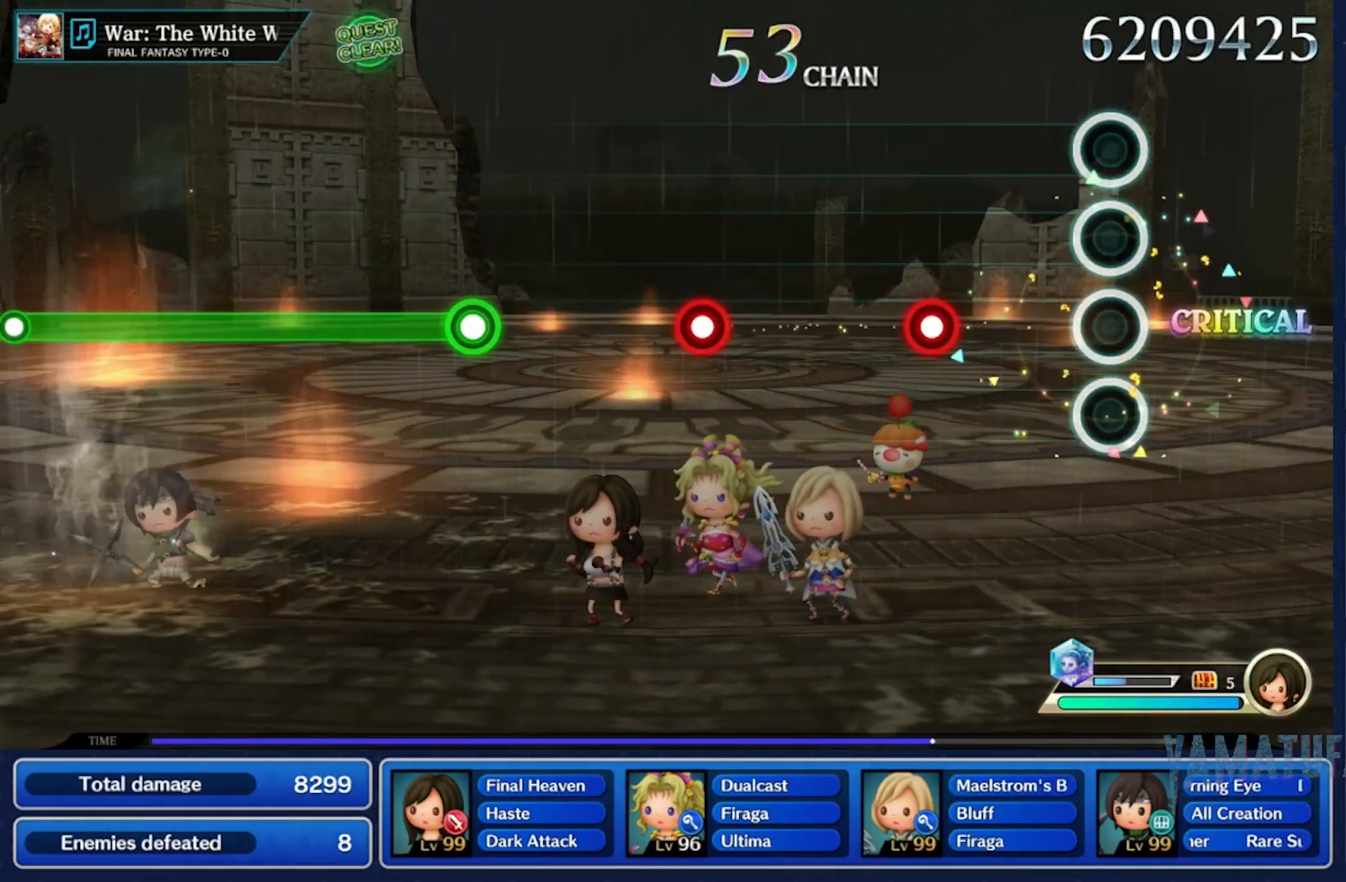
{"dt_ms": 500, "buttons": [], "left_stick": "center", "right_stick": "center", "events": []}
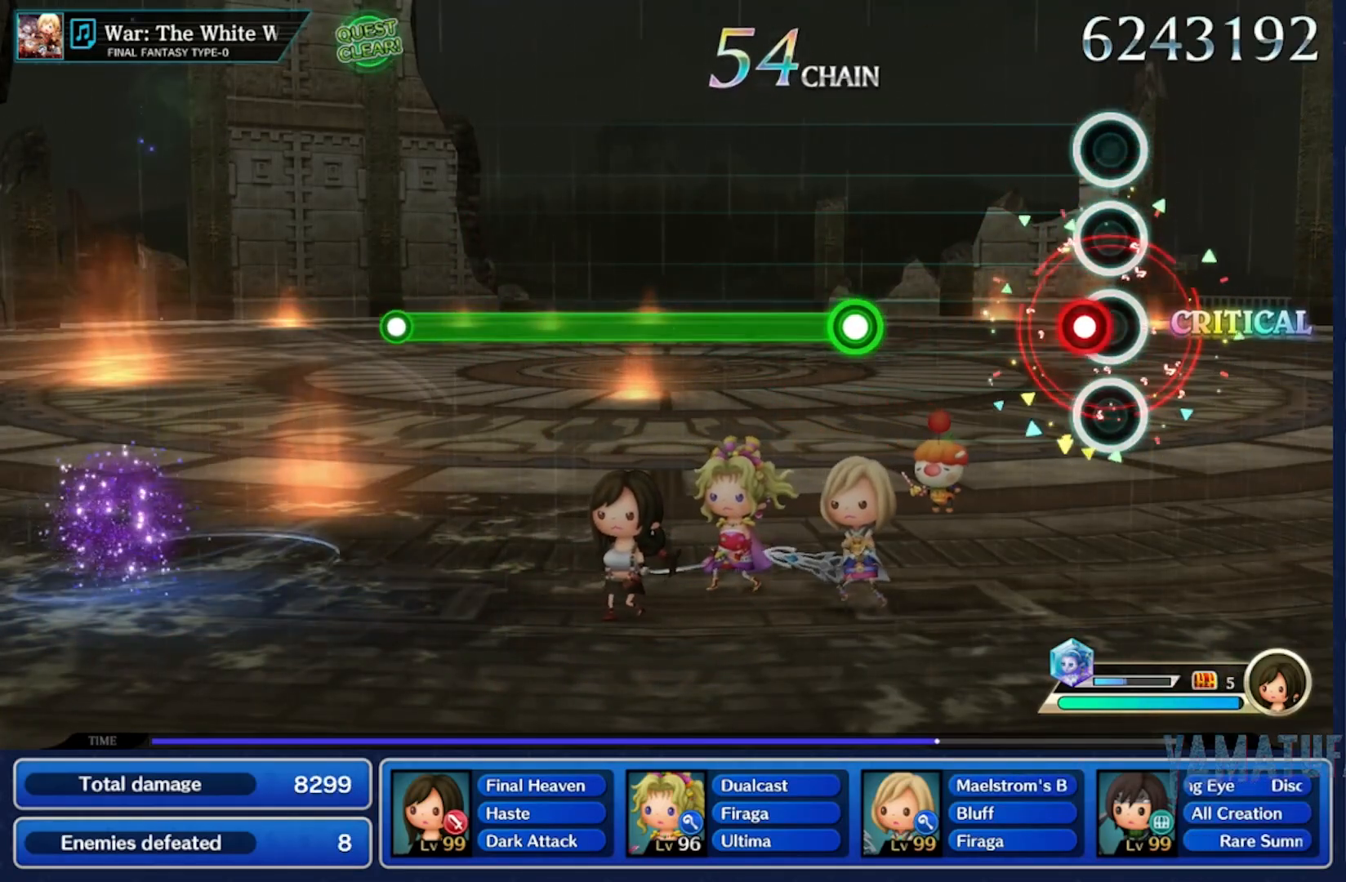
{"dt_ms": 500, "buttons": [], "left_stick": "center", "right_stick": "center", "events": []}
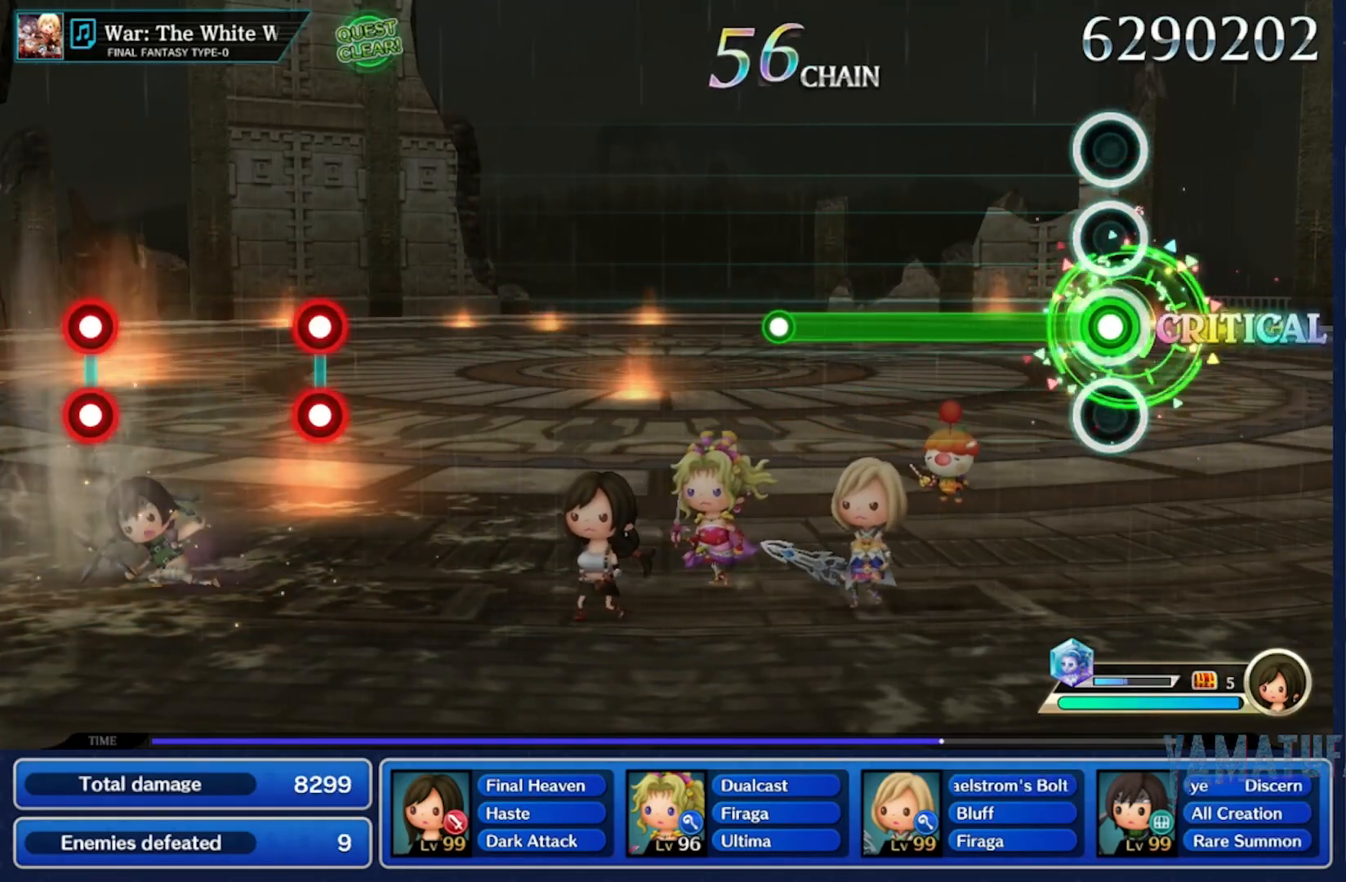
{"dt_ms": 500, "buttons": [], "left_stick": "center", "right_stick": "center", "events": []}
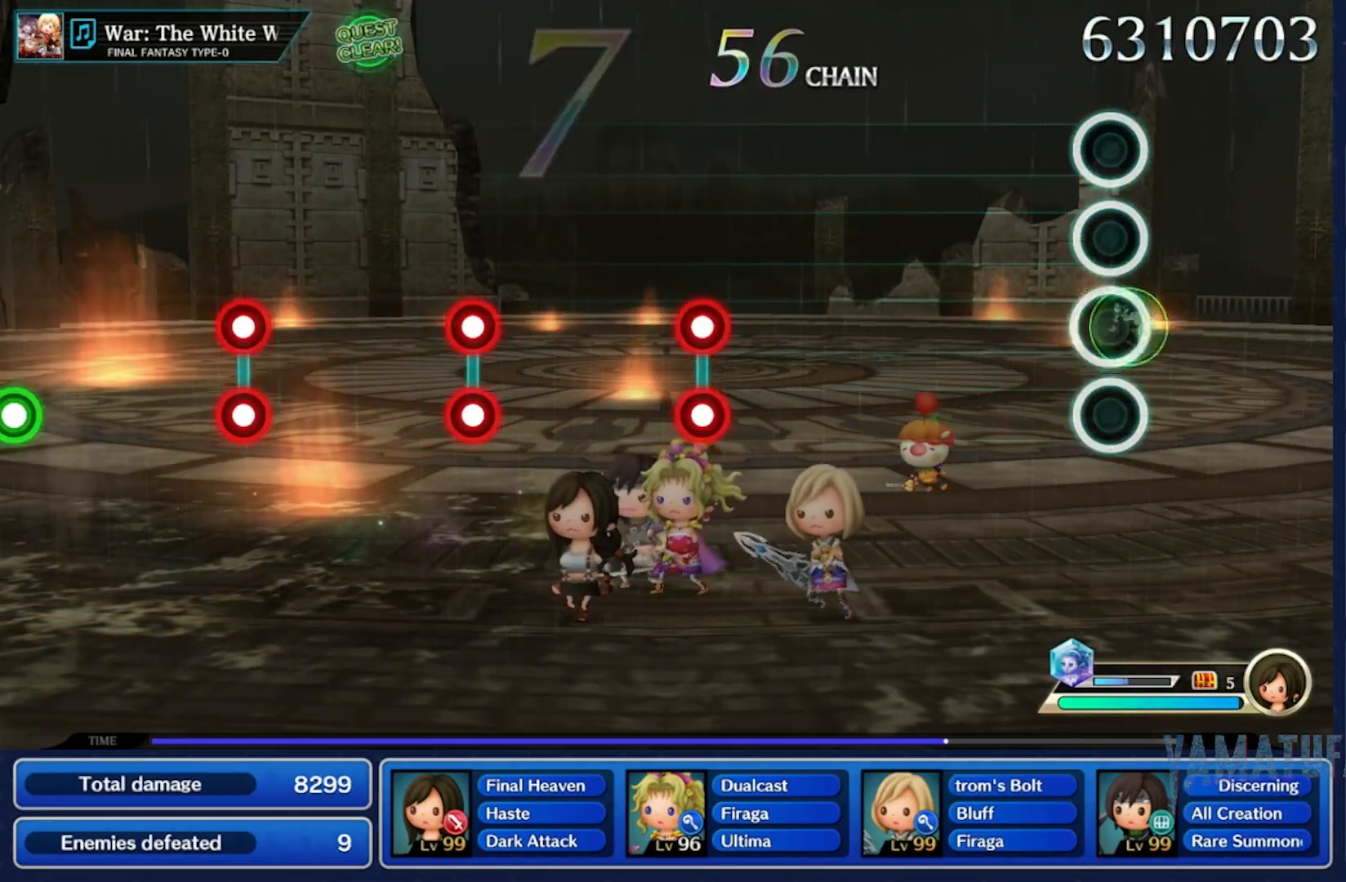
{"dt_ms": 500, "buttons": [], "left_stick": "center", "right_stick": "center", "events": []}
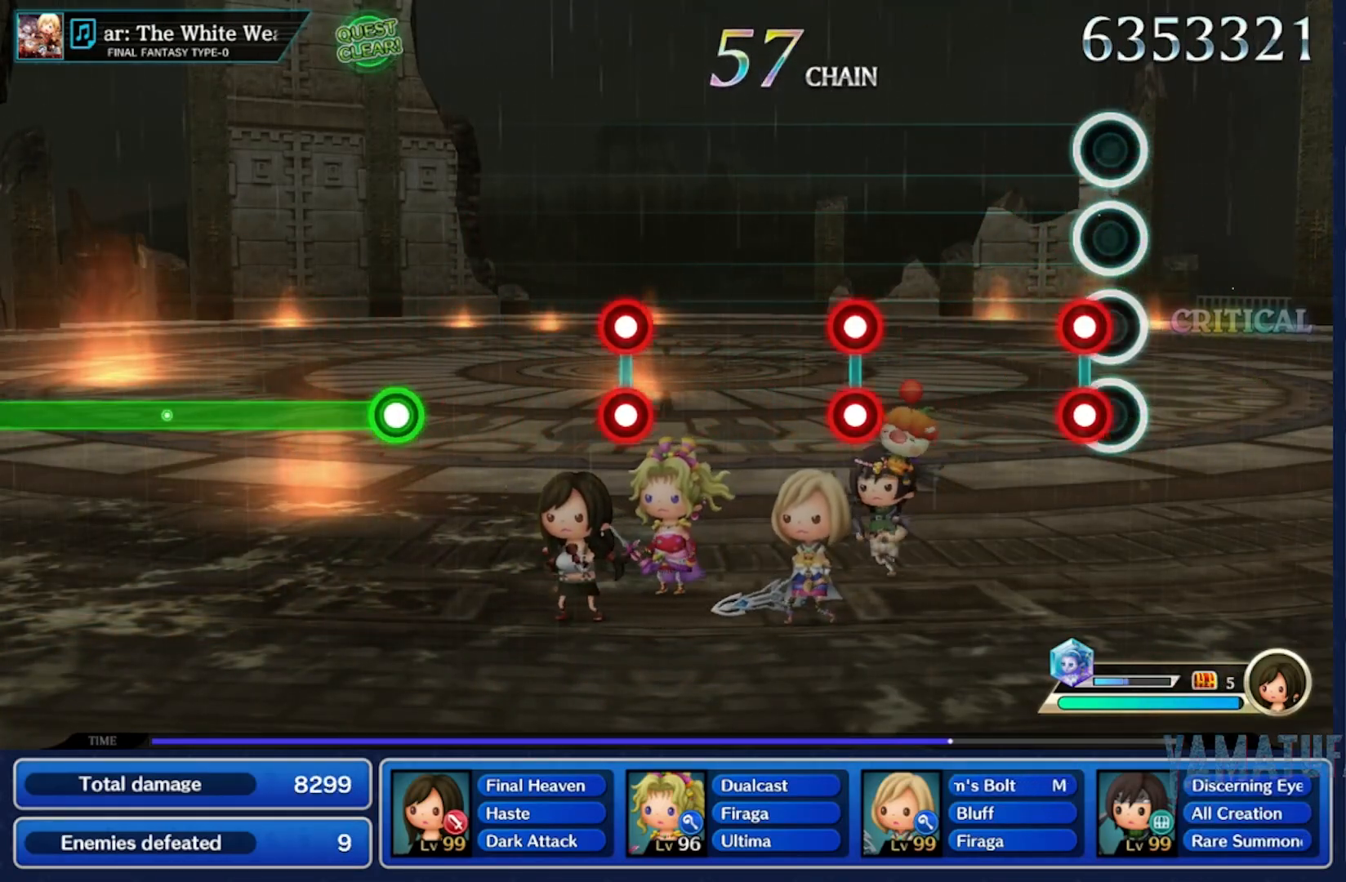
{"dt_ms": 500, "buttons": [], "left_stick": "center", "right_stick": "center", "events": []}
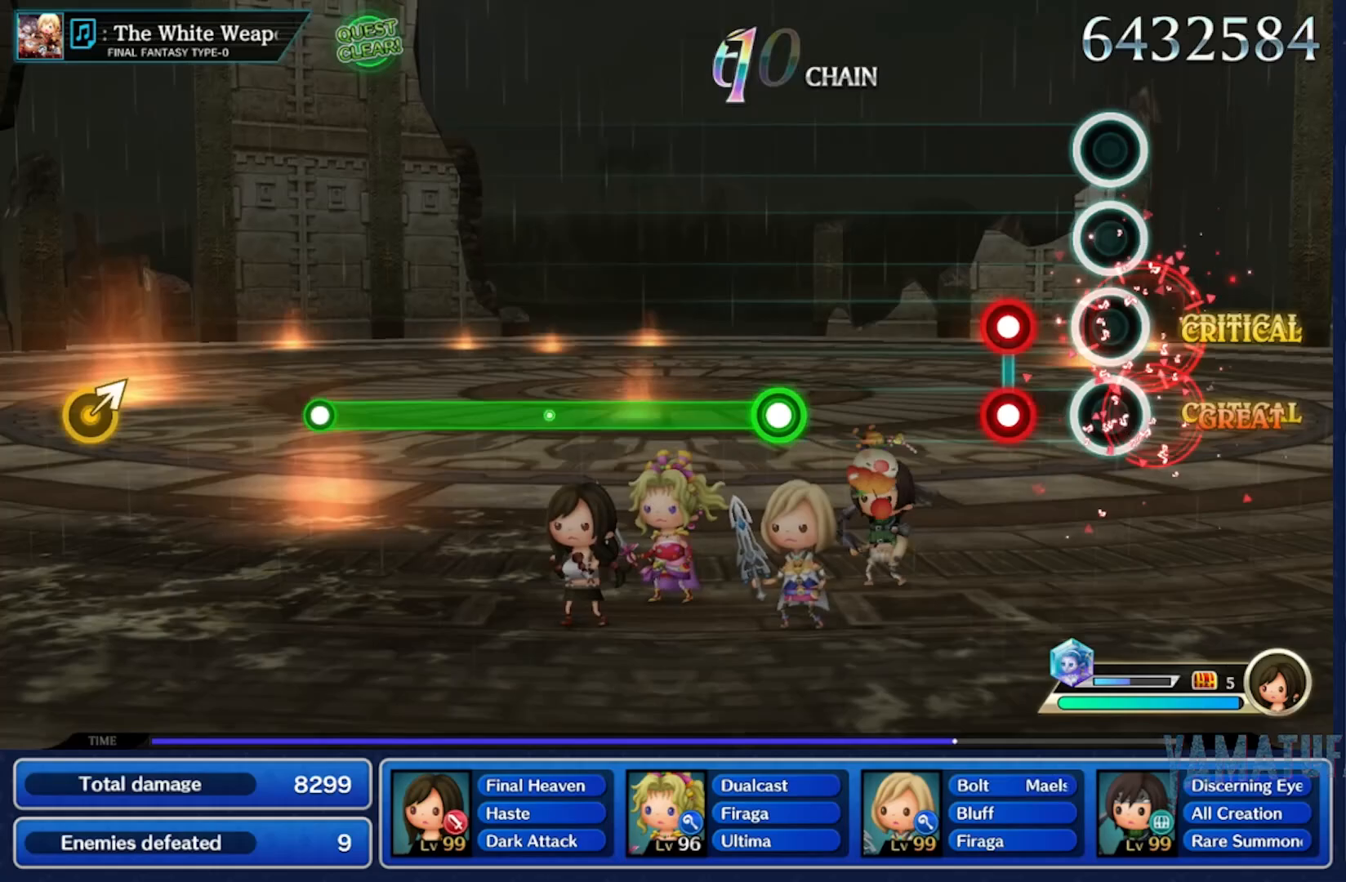
{"dt_ms": 500, "buttons": [], "left_stick": "center", "right_stick": "center", "events": []}
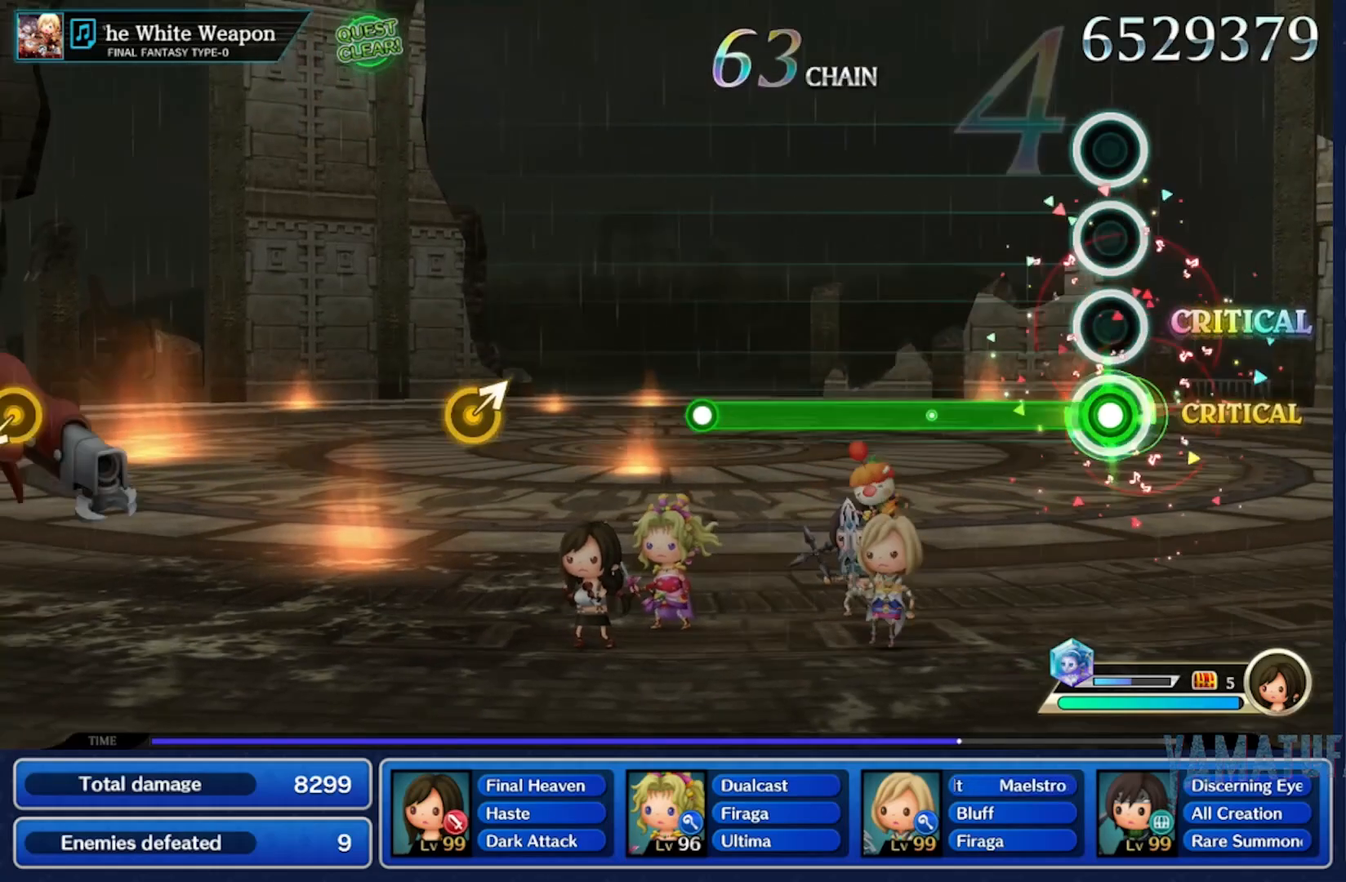
{"dt_ms": 500, "buttons": [], "left_stick": "center", "right_stick": "center", "events": []}
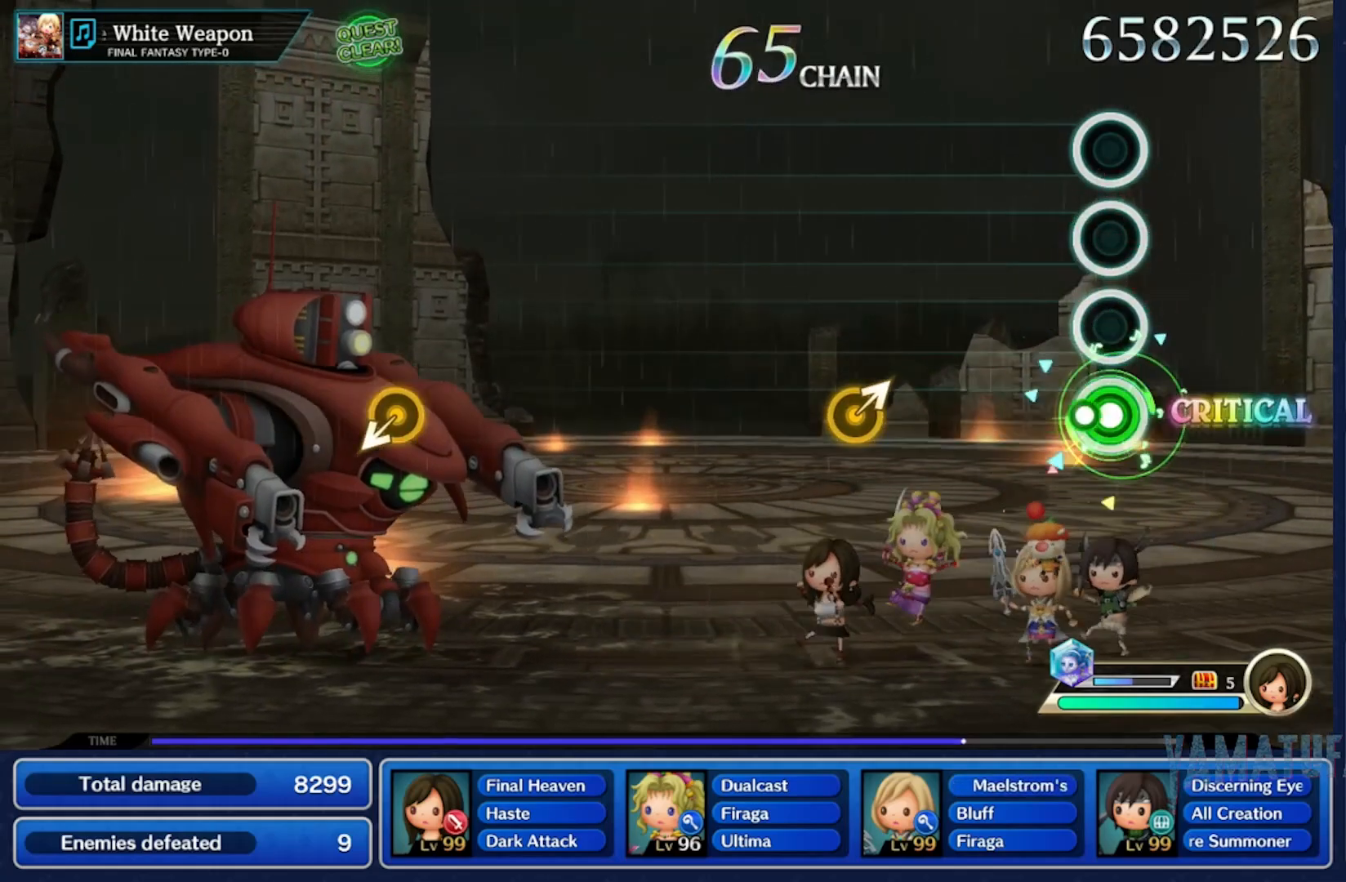
{"dt_ms": 1000, "buttons": [], "left_stick": "down", "right_stick": "center"}
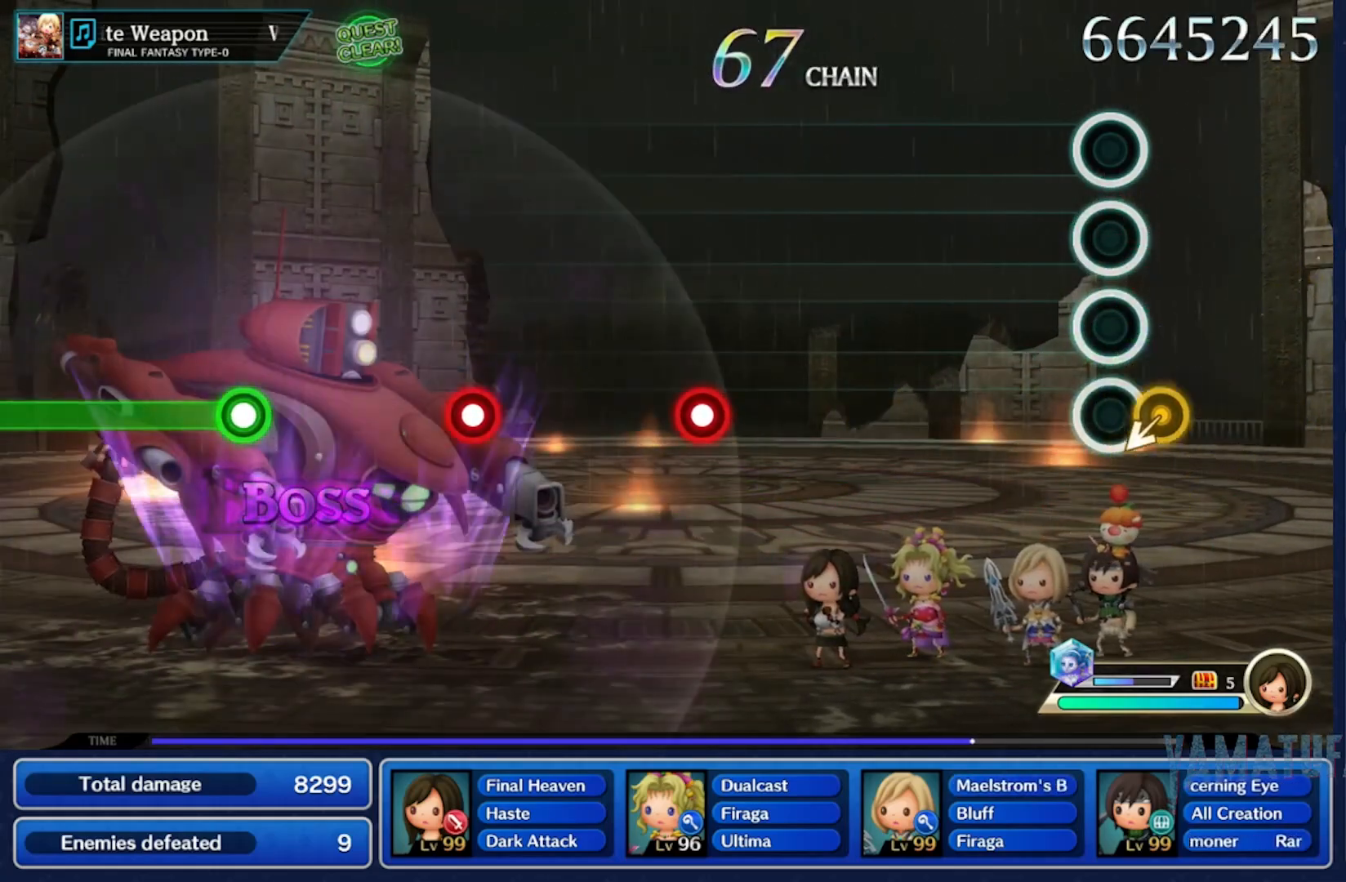
{"dt_ms": 500, "buttons": [], "left_stick": "center", "right_stick": "center", "events": [[183, "left_stick", "center"]]}